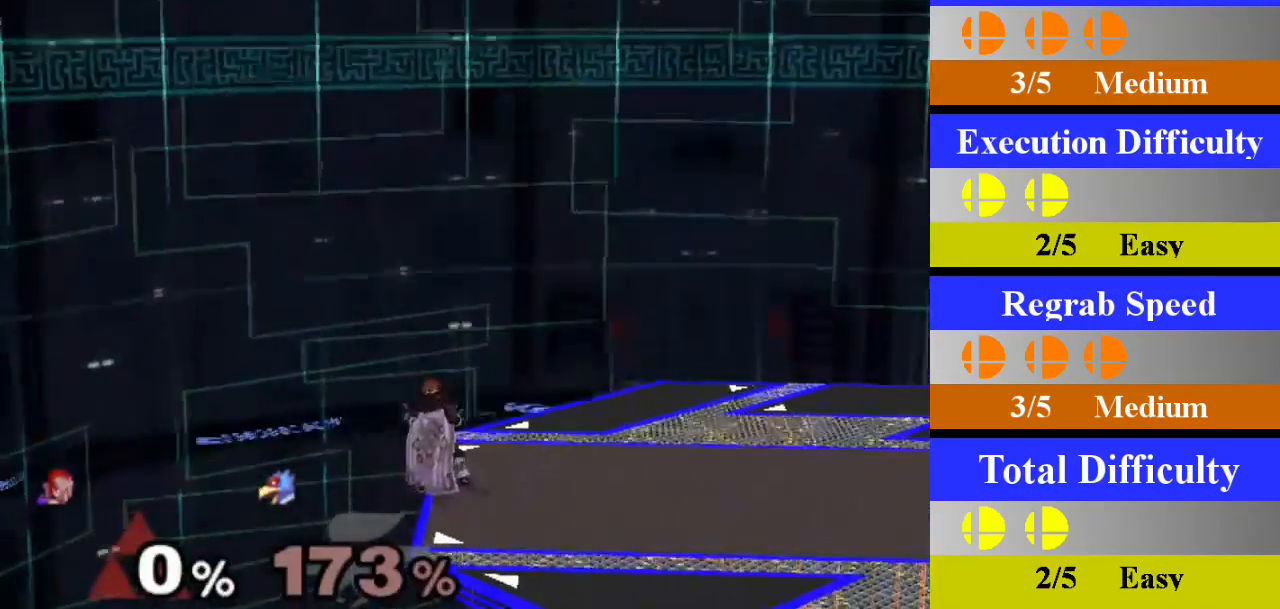
Gameplay with a controller (Nintendo layout); each line is a JSON object with the inputs held at the frame after it. "events" lists button and stick changes between this image and that frame as [ms after this image, input, new state], when the widget could be followed in between. Not read: L1 L3 R3.
{"buttons": [], "left_stick": "center", "right_stick": "center", "events": [[167, "left_stick", "right"], [233, "left_stick", "center"]]}
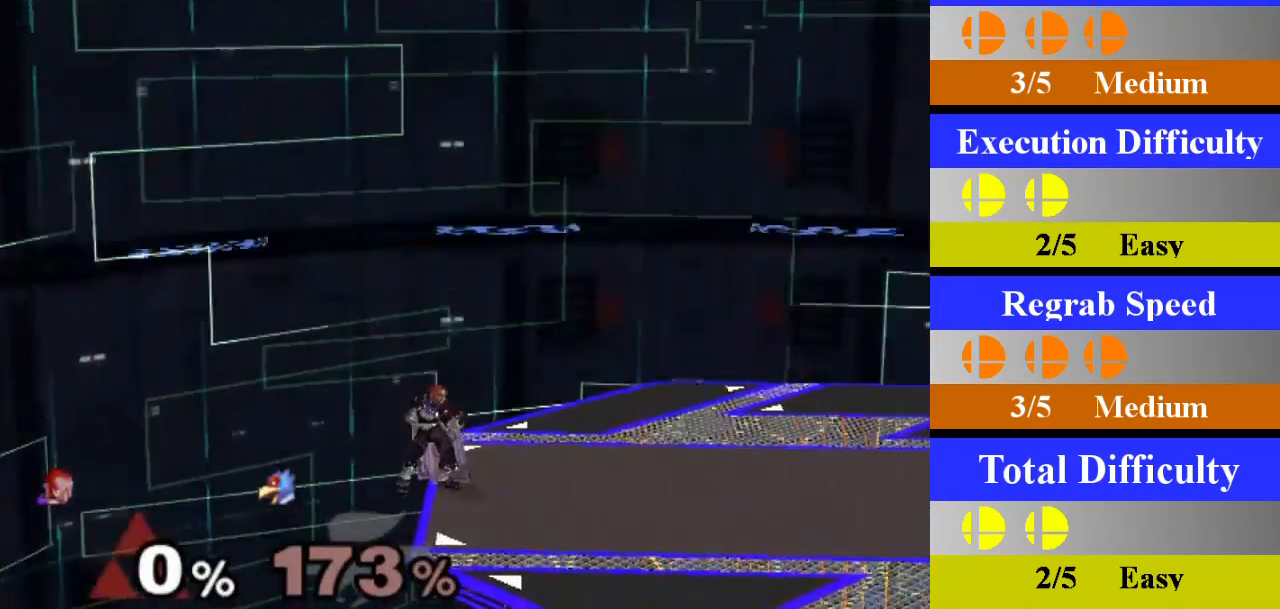
{"buttons": [], "left_stick": "center", "right_stick": "center", "events": []}
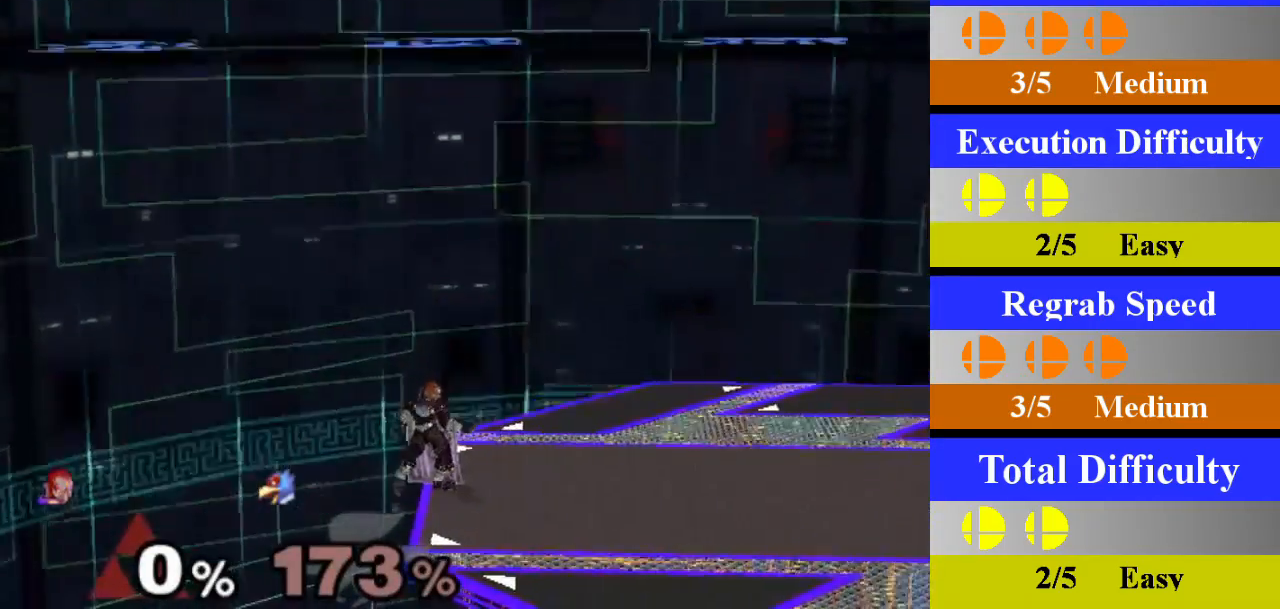
{"buttons": [], "left_stick": "center", "right_stick": "center", "events": []}
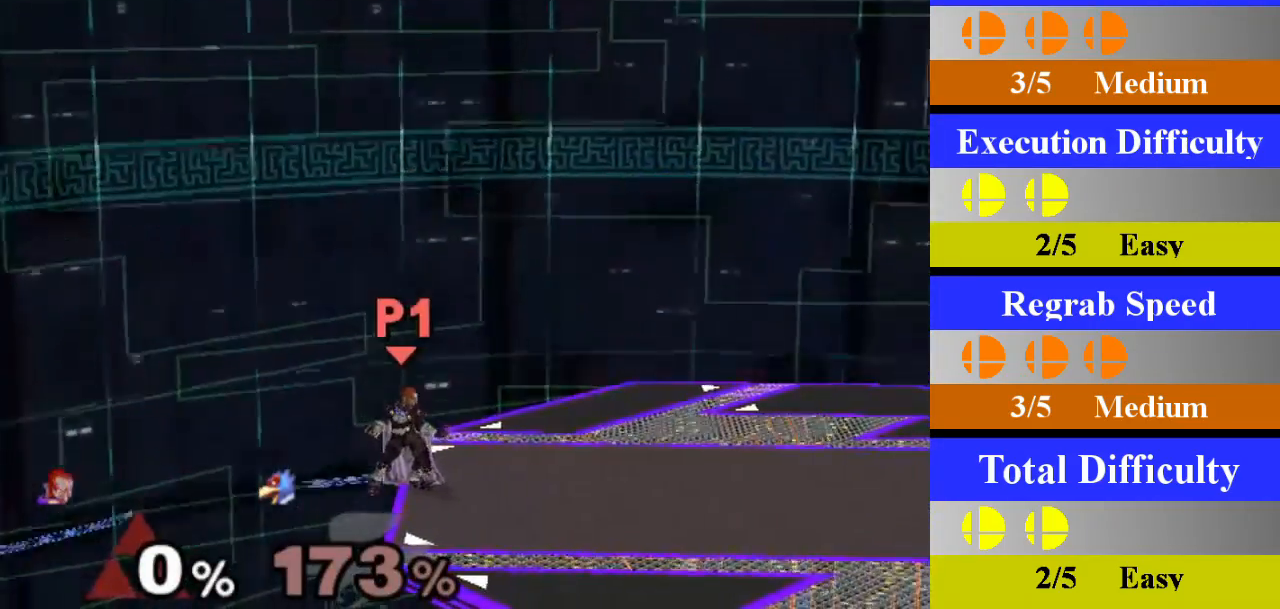
{"buttons": [], "left_stick": "center", "right_stick": "center", "events": []}
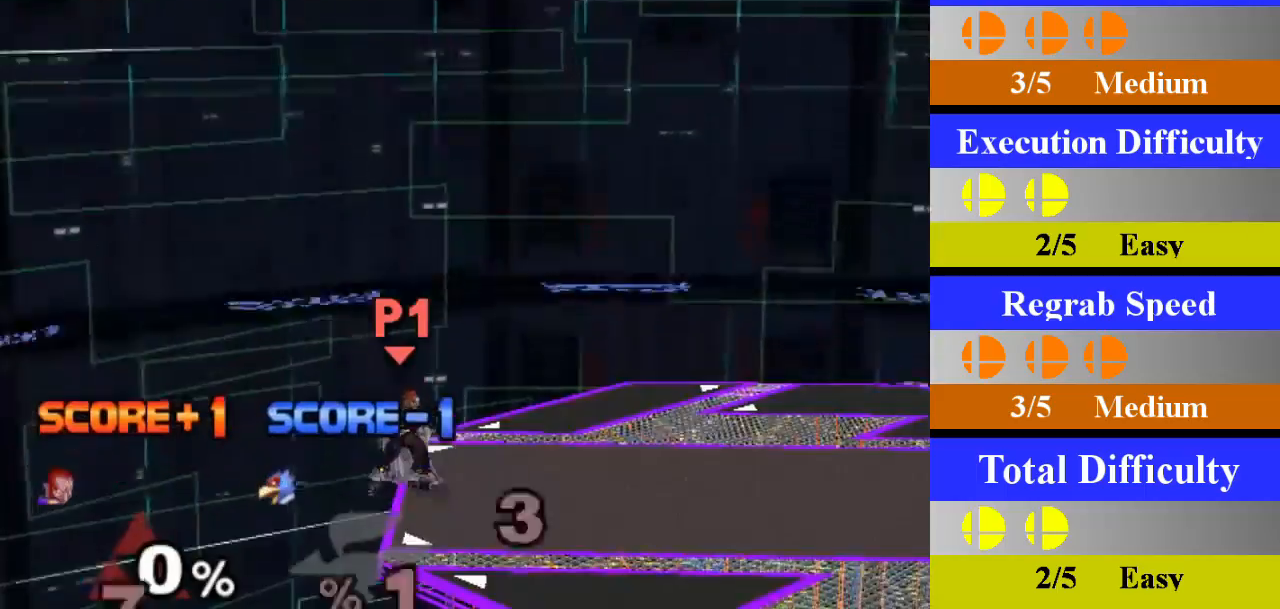
{"buttons": [], "left_stick": "center", "right_stick": "center", "events": []}
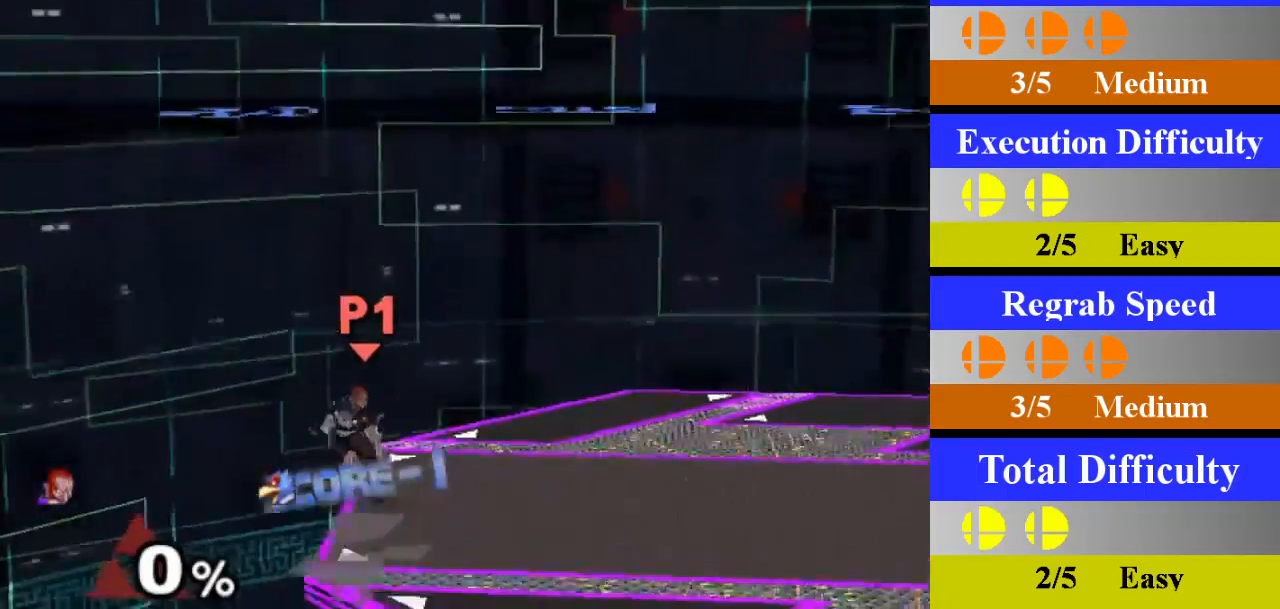
{"buttons": [], "left_stick": "down", "right_stick": "center", "events": [[267, "Z", "down"], [417, "Z", "up"], [451, "left_stick", "down"]]}
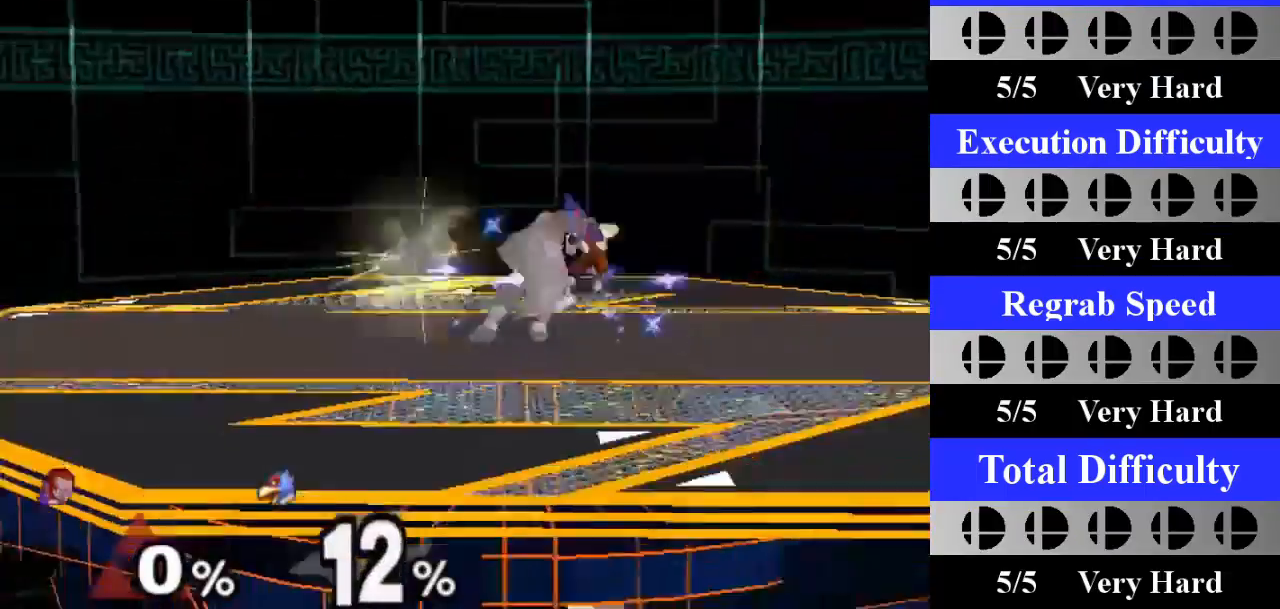
{"buttons": ["Z"], "left_stick": "right", "right_stick": "center", "events": [[183, "left_stick", "center"], [267, "left_stick", "right"], [484, "Z", "down"]]}
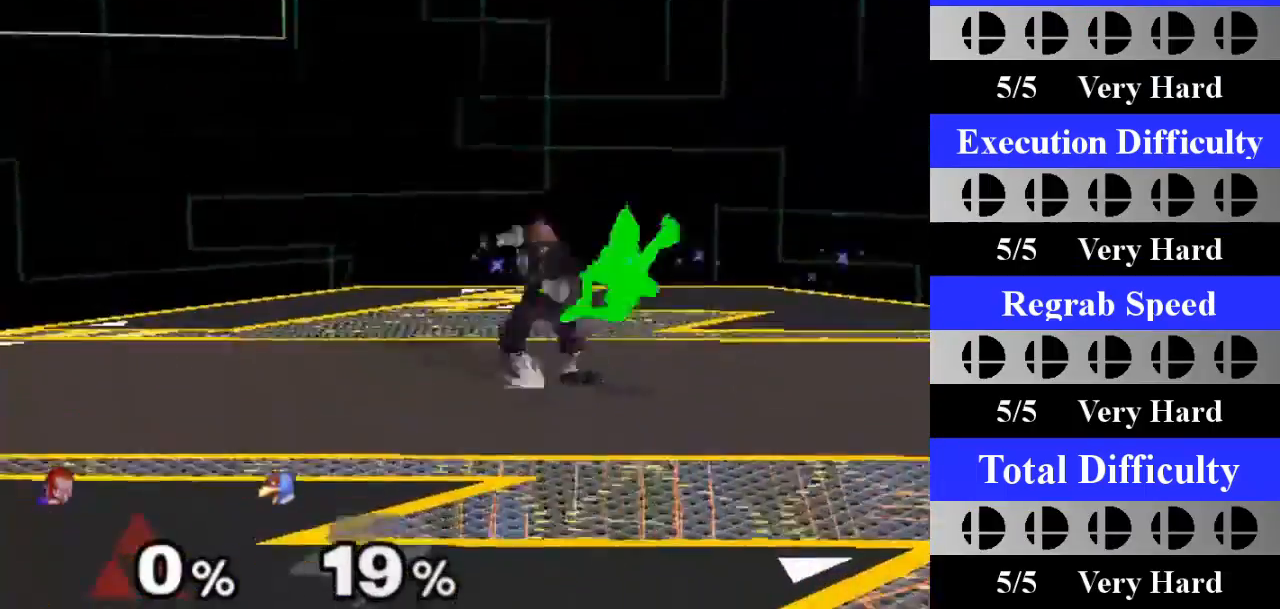
{"buttons": [], "left_stick": "center", "right_stick": "center", "events": [[17, "left_stick", "center"], [150, "Z", "up"], [150, "left_stick", "down"], [384, "left_stick", "center"]]}
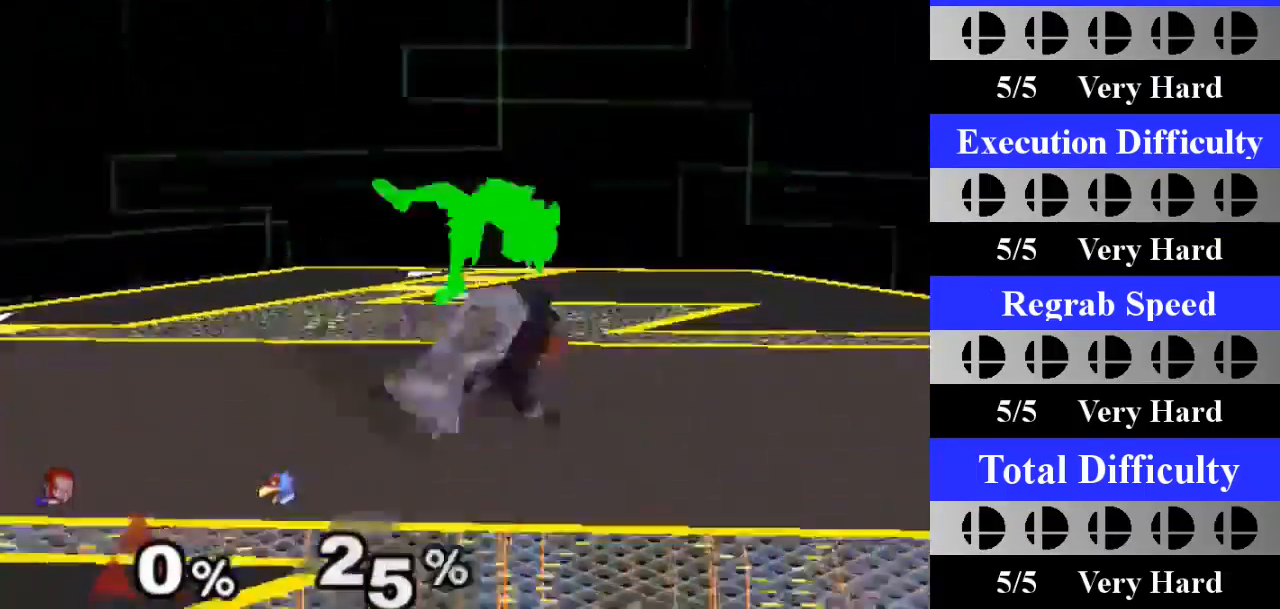
{"buttons": [], "left_stick": "down", "right_stick": "center", "events": [[67, "left_stick", "left"], [183, "Z", "down"], [250, "left_stick", "center"], [350, "Z", "up"], [350, "left_stick", "down"]]}
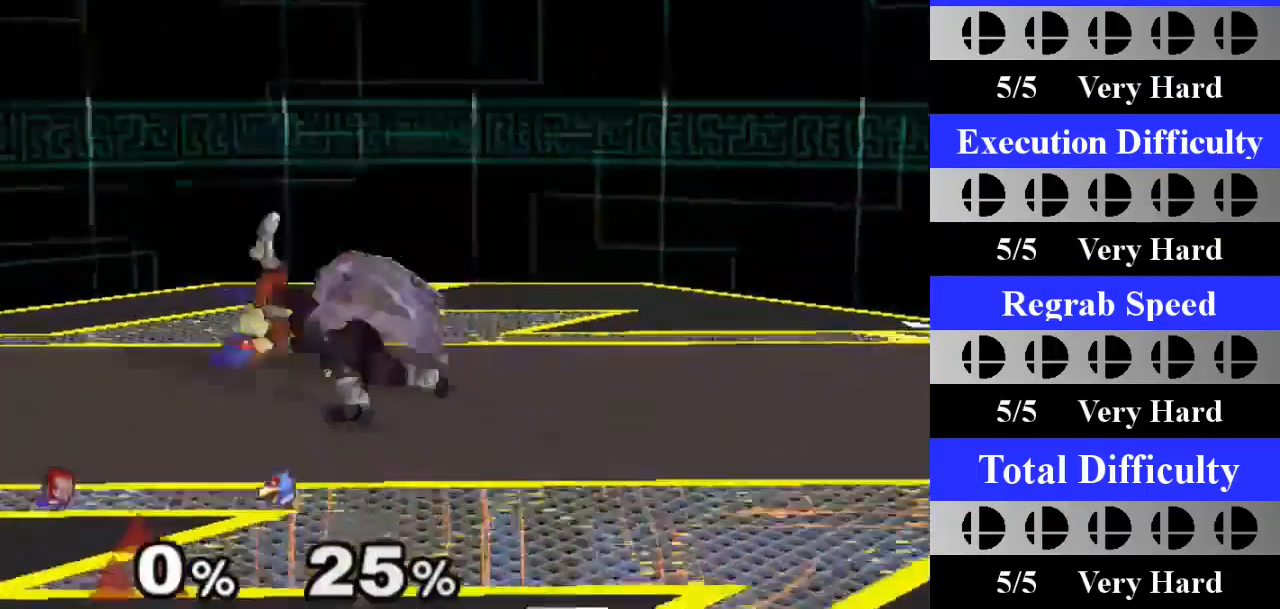
{"buttons": ["Z"], "left_stick": "center", "right_stick": "center", "events": [[84, "left_stick", "center"], [217, "left_stick", "right"], [384, "Z", "down"], [451, "left_stick", "center"]]}
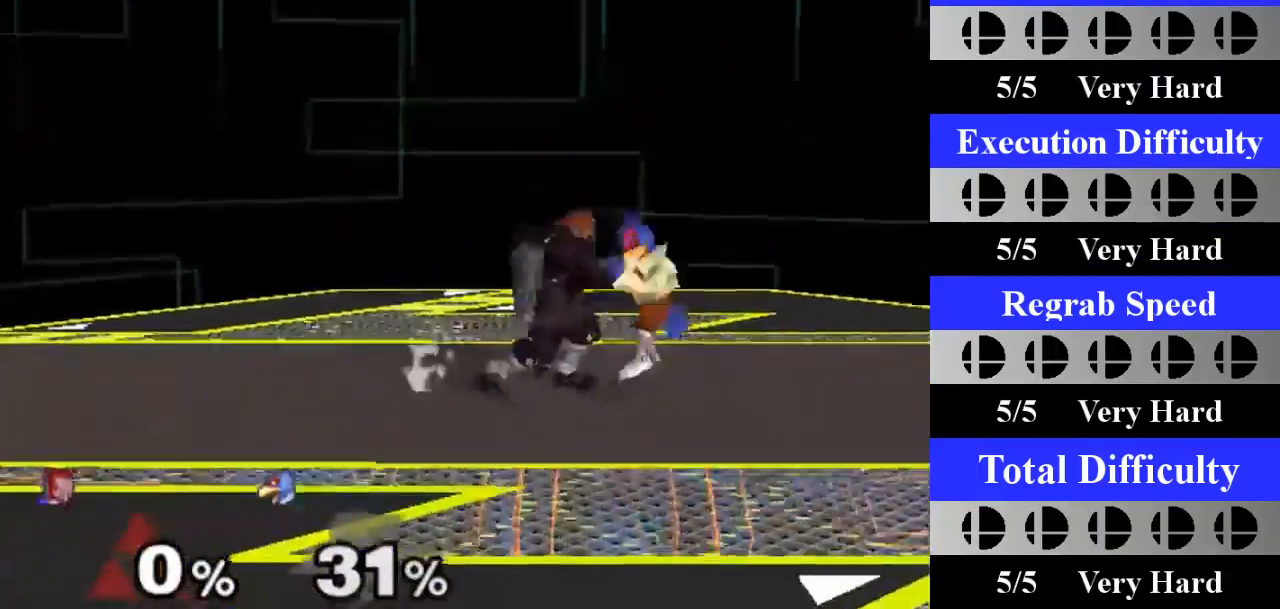
{"buttons": [], "left_stick": "left", "right_stick": "center", "events": [[33, "Z", "up"], [50, "left_stick", "down"], [267, "left_stick", "center"], [367, "left_stick", "left"]]}
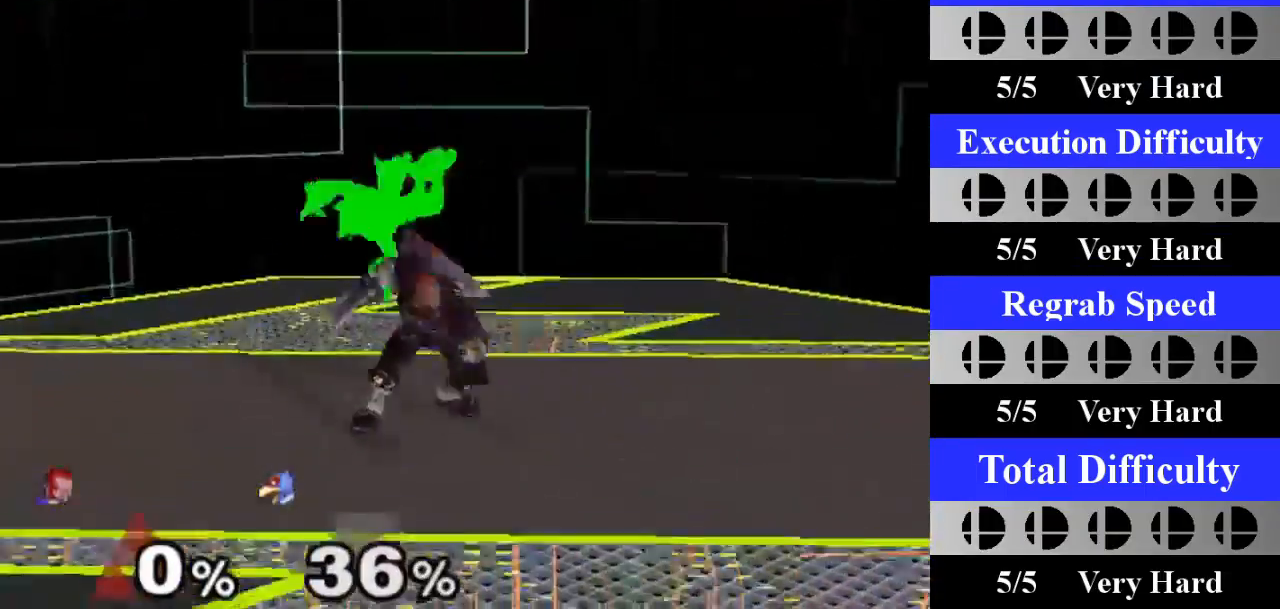
{"buttons": [], "left_stick": "down", "right_stick": "center", "events": [[84, "Z", "down"], [167, "left_stick", "center"], [234, "Z", "up"], [301, "left_stick", "down"]]}
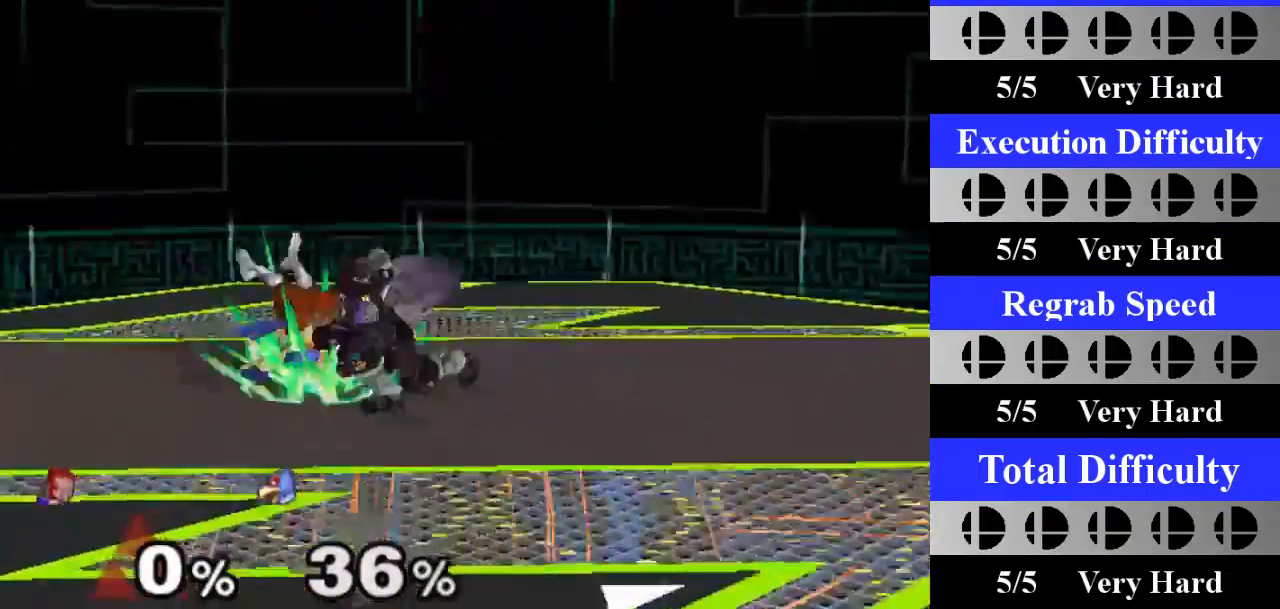
{"buttons": [], "left_stick": "down", "right_stick": "center", "events": [[33, "left_stick", "center"], [150, "left_stick", "right"], [350, "Z", "down"], [400, "left_stick", "center"], [484, "Z", "up"], [500, "left_stick", "down"]]}
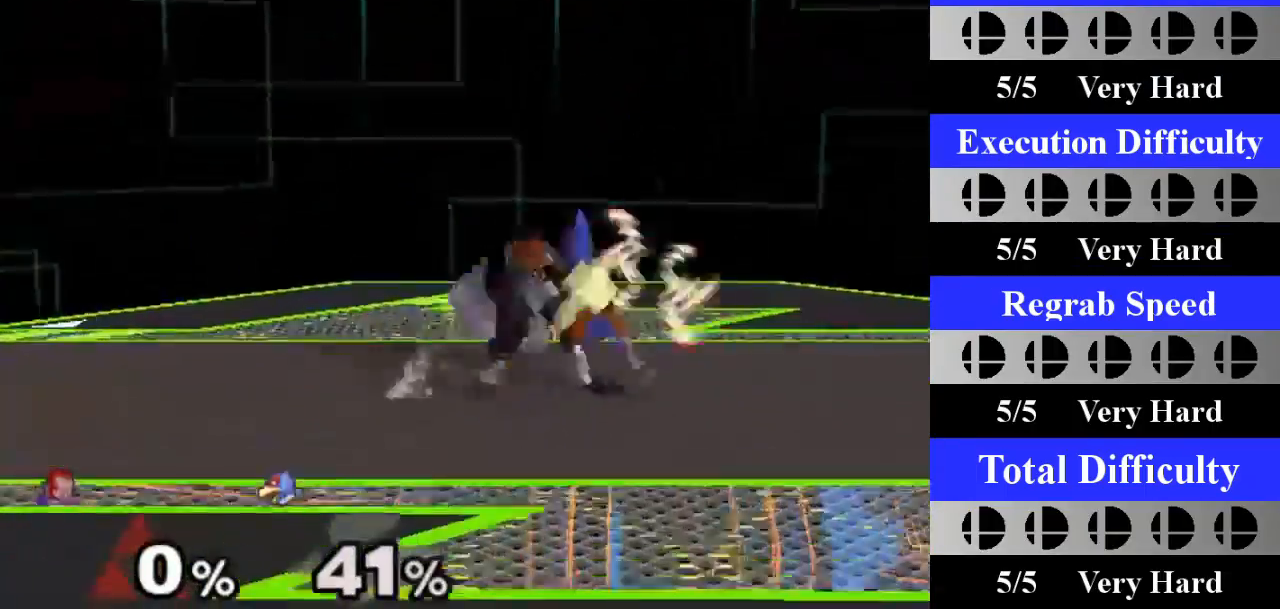
{"buttons": [], "left_stick": "left", "right_stick": "center", "events": [[251, "left_stick", "center"], [384, "left_stick", "left"]]}
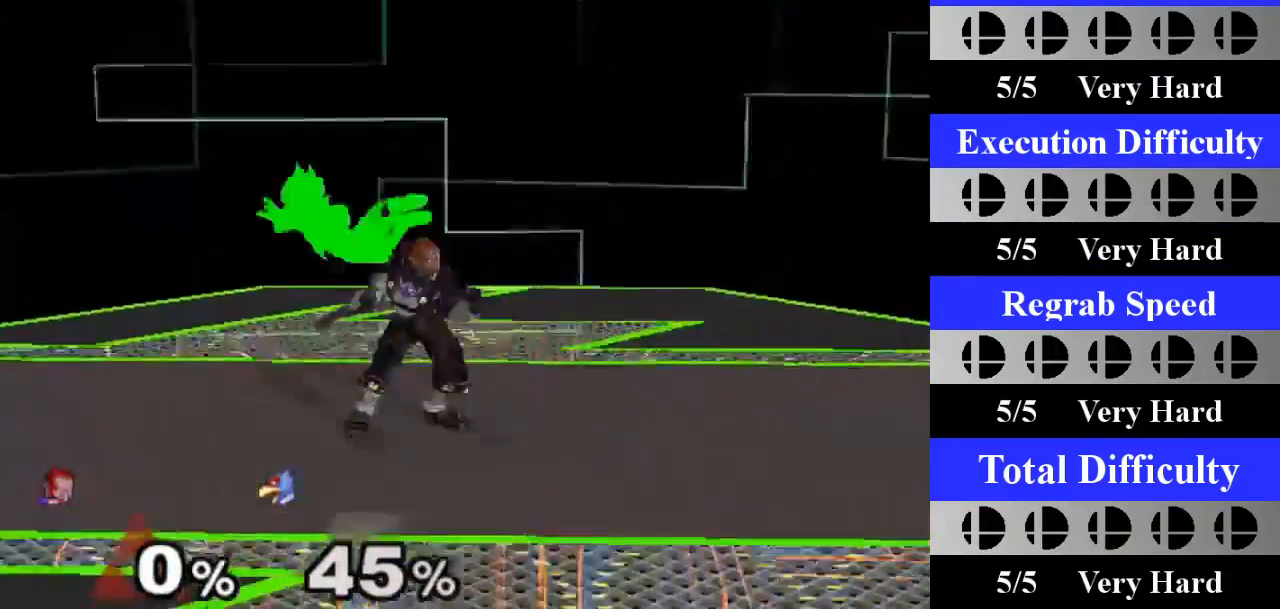
{"buttons": [], "left_stick": "center", "right_stick": "center", "events": [[50, "Z", "down"], [117, "left_stick", "center"], [183, "Z", "up"], [217, "left_stick", "down"], [450, "left_stick", "center"]]}
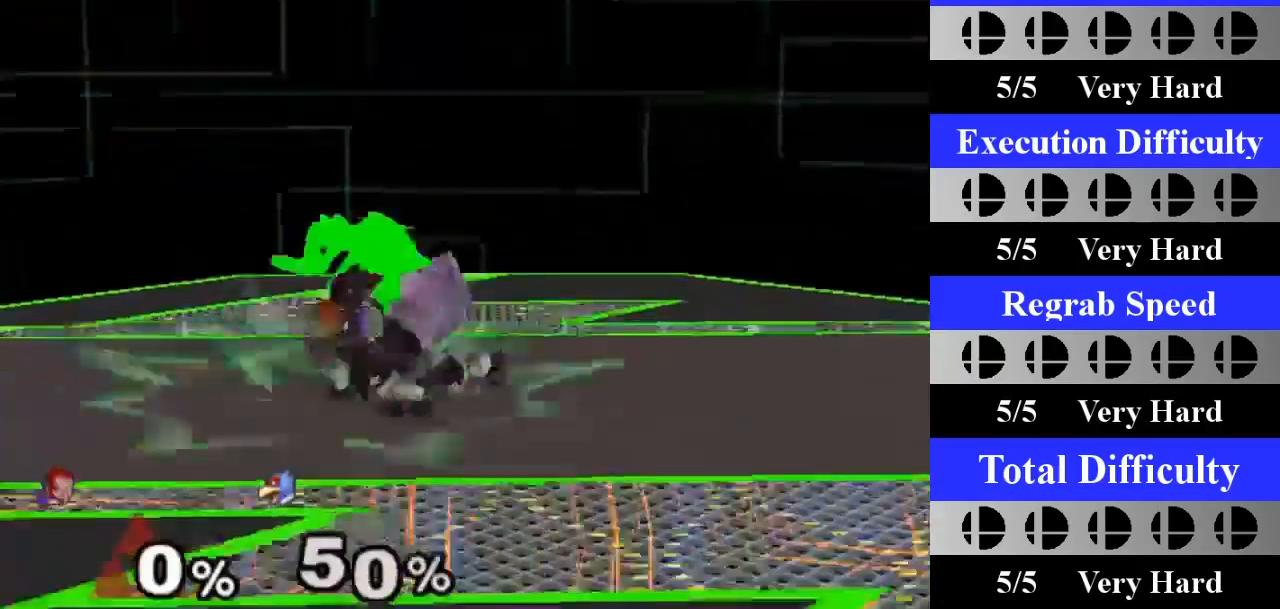
{"buttons": [], "left_stick": "down", "right_stick": "center", "events": [[67, "left_stick", "right"], [251, "Z", "down"], [267, "left_stick", "center"], [384, "Z", "up"], [384, "left_stick", "down"]]}
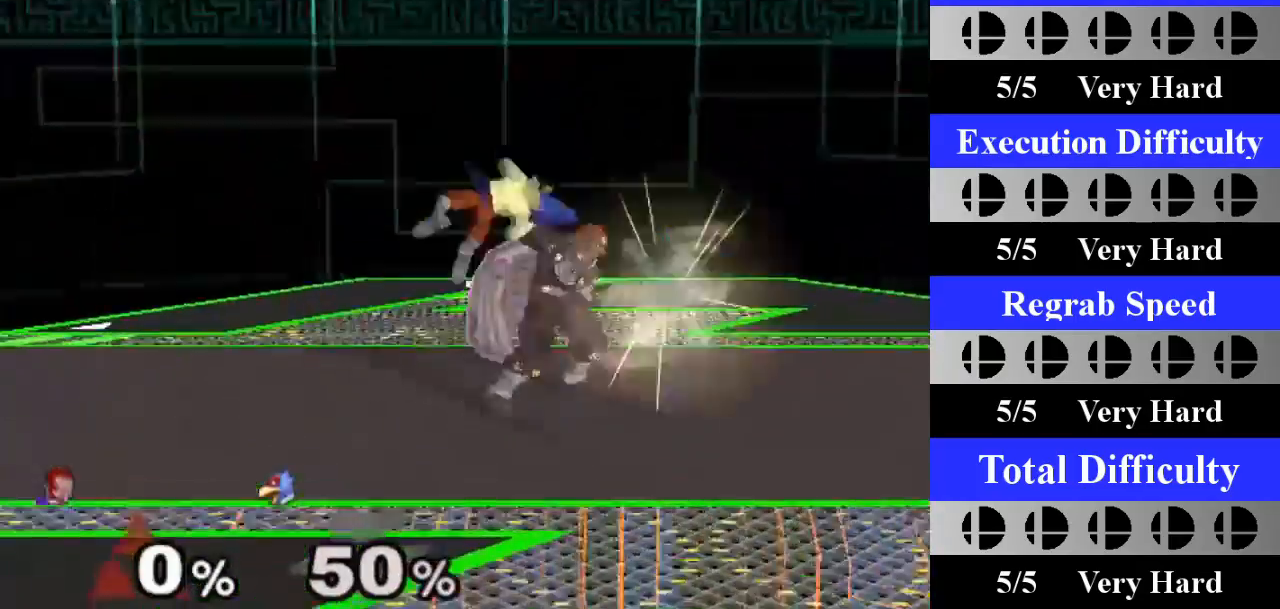
{"buttons": ["Z"], "left_stick": "left", "right_stick": "center", "events": [[134, "left_stick", "center"], [234, "left_stick", "left"], [451, "Z", "down"]]}
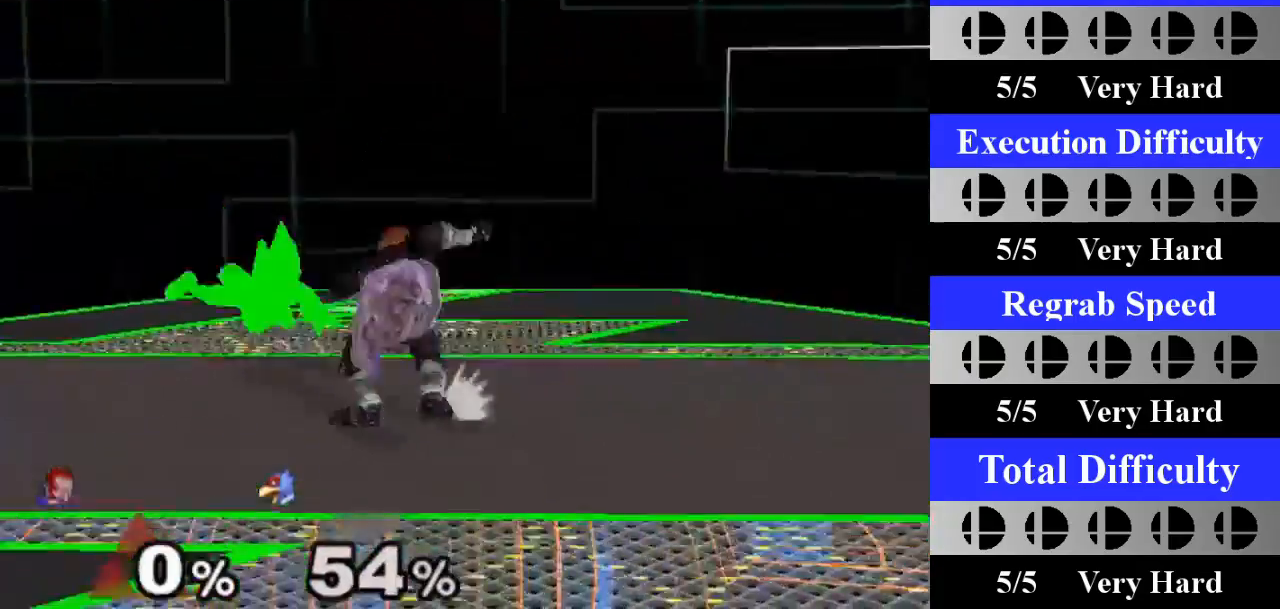
{"buttons": [], "left_stick": "right", "right_stick": "center", "events": [[16, "left_stick", "center"], [100, "Z", "up"], [100, "left_stick", "down"], [333, "left_stick", "center"], [450, "left_stick", "right"]]}
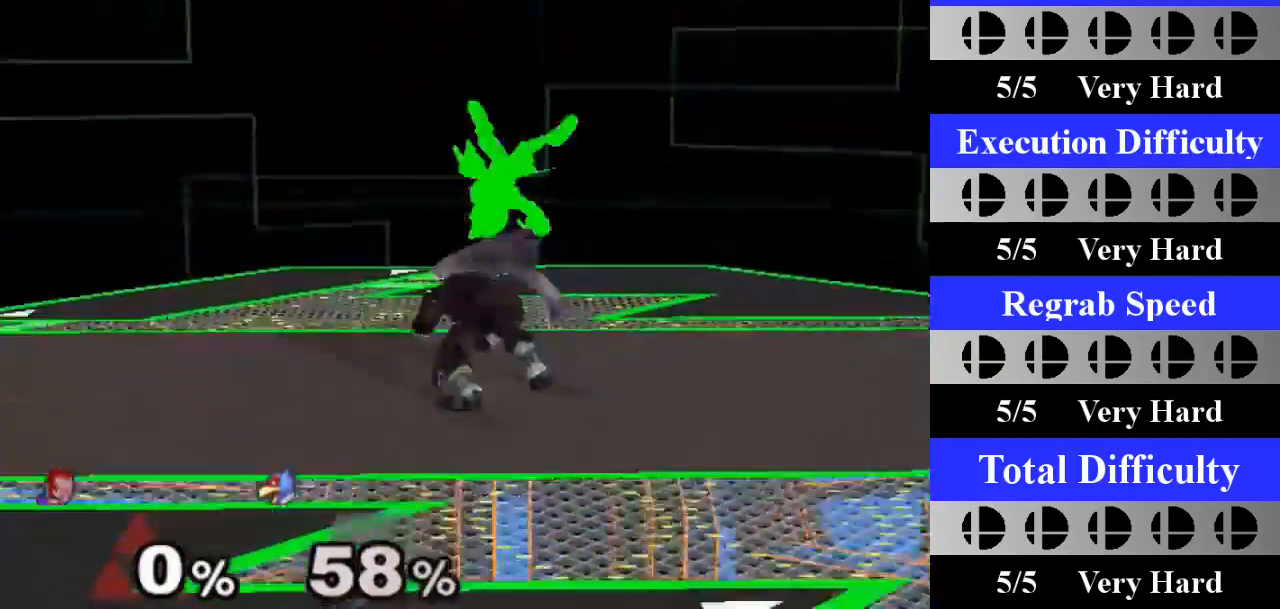
{"buttons": [], "left_stick": "down", "right_stick": "center", "events": [[150, "Z", "down"], [200, "left_stick", "center"], [300, "Z", "up"], [300, "left_stick", "down"]]}
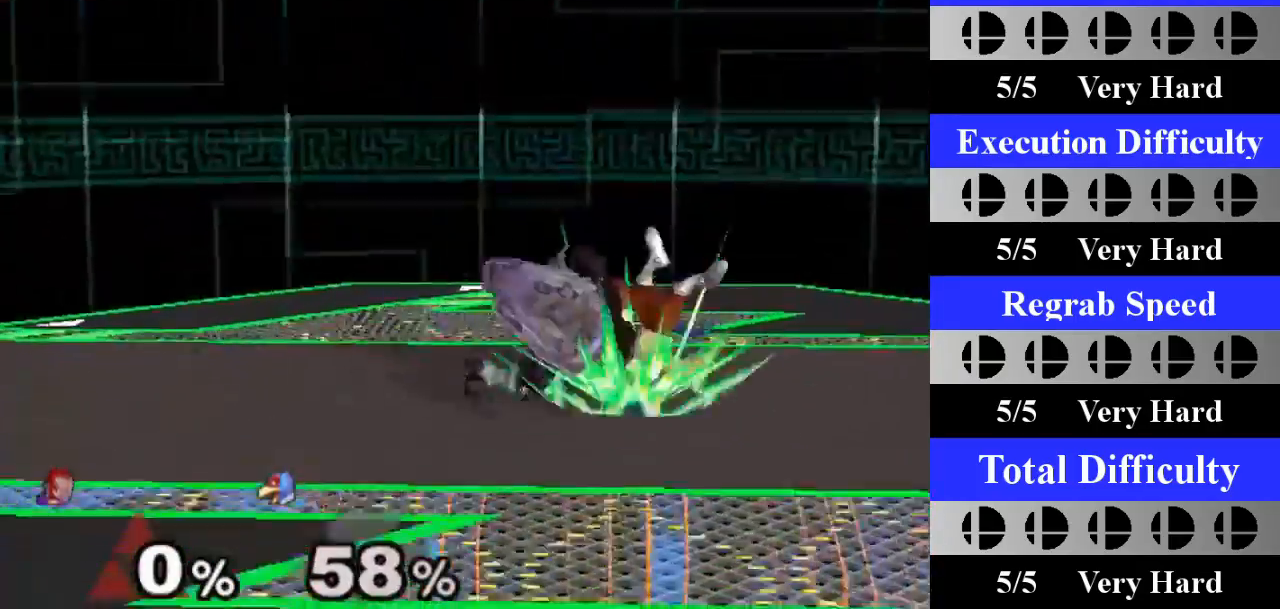
{"buttons": [], "left_stick": "center", "right_stick": "center", "events": [[33, "left_stick", "center"], [217, "left_stick", "left"], [350, "Z", "down"], [383, "left_stick", "center"], [500, "Z", "up"]]}
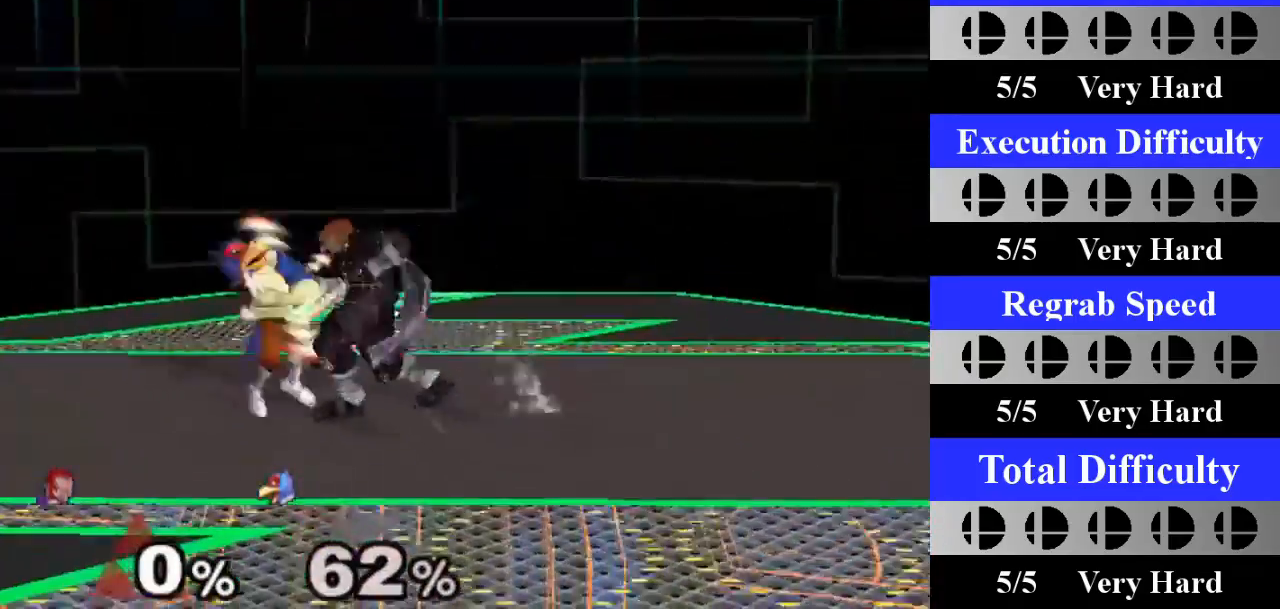
{"buttons": [], "left_stick": "center", "right_stick": "center", "events": [[34, "left_stick", "down"], [267, "left_stick", "center"]]}
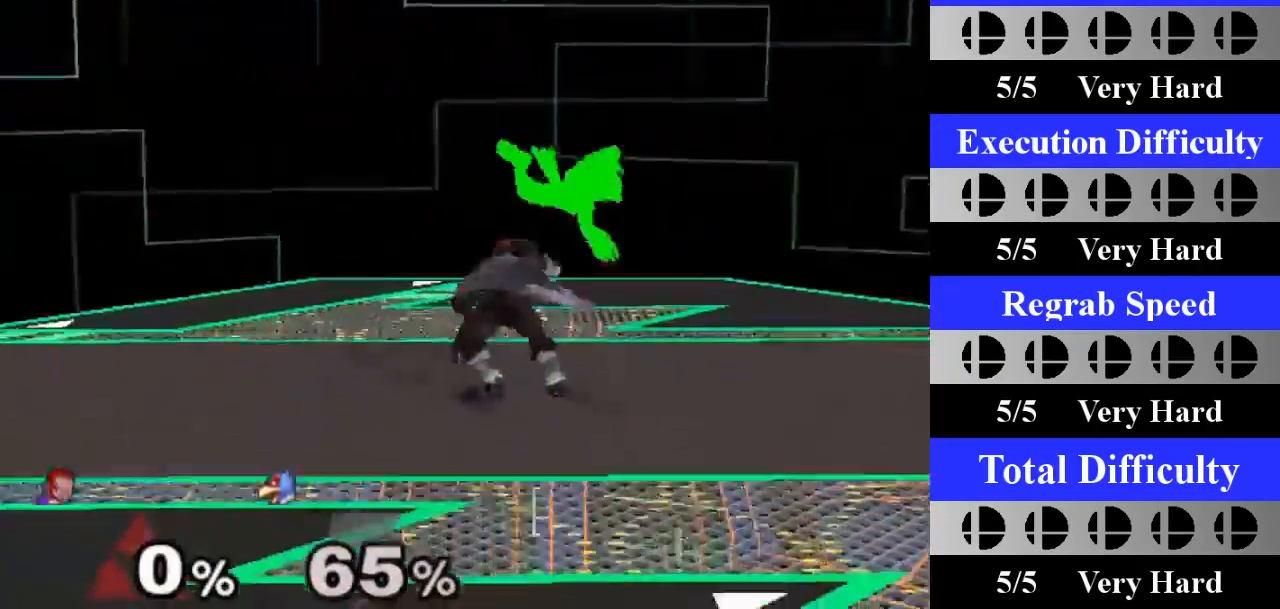
{"buttons": [], "left_stick": "center", "right_stick": "center", "events": [[50, "left_stick", "right"], [100, "X", "down"], [116, "Z", "down"], [200, "Z", "up"], [200, "left_stick", "center"], [217, "X", "up"], [267, "A", "down"], [450, "A", "up"]]}
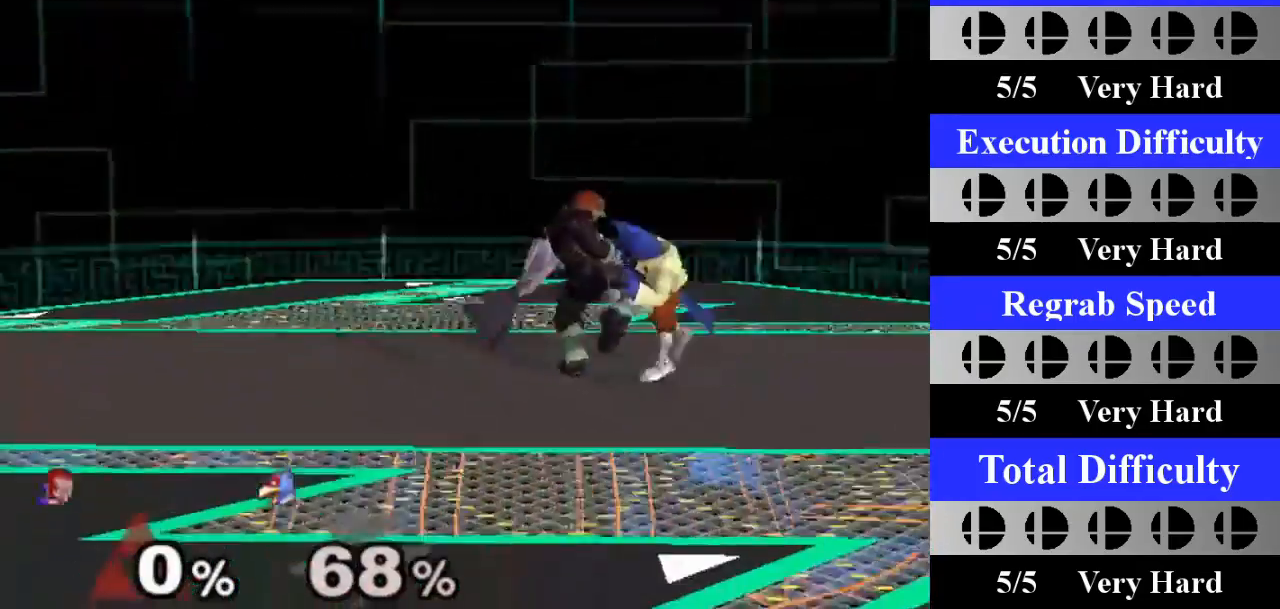
{"buttons": [], "left_stick": "center", "right_stick": "center", "events": [[234, "left_stick", "down"], [417, "left_stick", "center"]]}
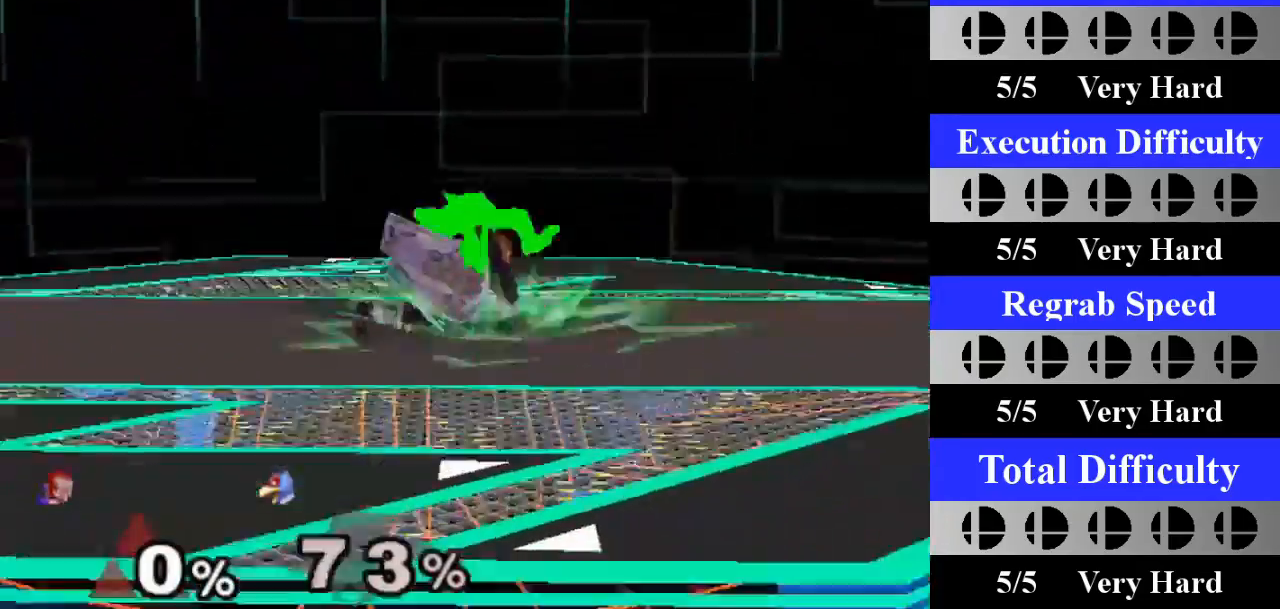
{"buttons": ["A"], "left_stick": "center", "right_stick": "center", "events": [[283, "left_stick", "left"], [317, "X", "down"], [333, "Z", "down"], [400, "Z", "up"], [400, "left_stick", "center"], [417, "X", "up"], [467, "A", "down"]]}
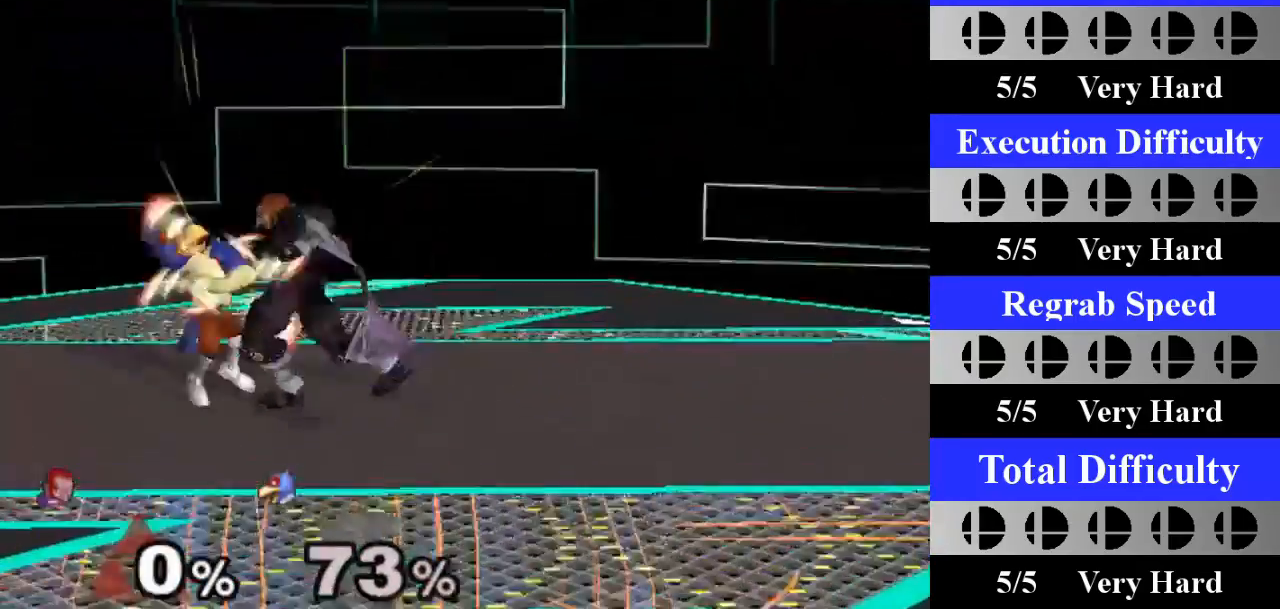
{"buttons": [], "left_stick": "down", "right_stick": "center", "events": [[150, "A", "up"], [434, "left_stick", "down"]]}
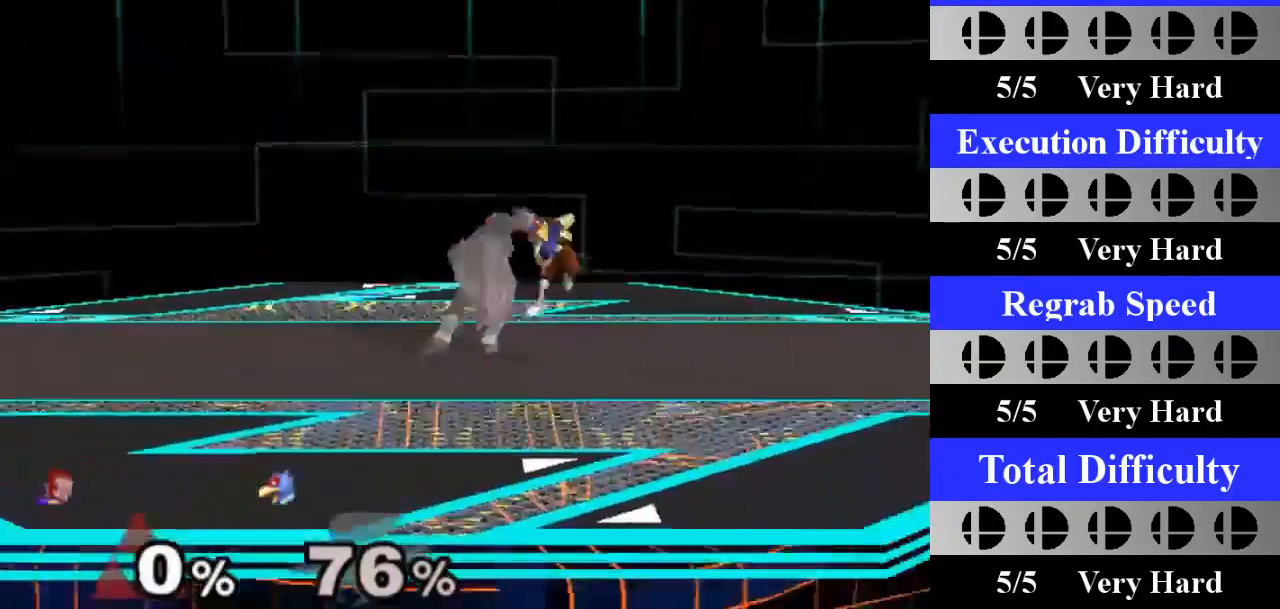
{"buttons": [], "left_stick": "right", "right_stick": "center", "events": [[150, "left_stick", "center"], [483, "left_stick", "right"]]}
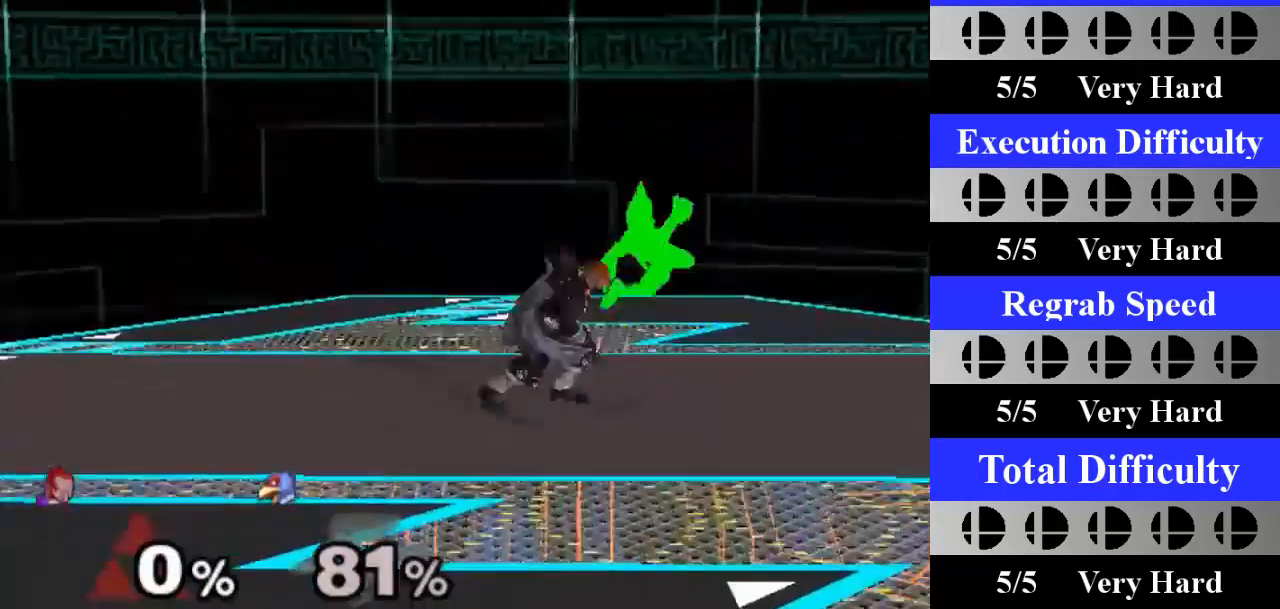
{"buttons": [], "left_stick": "center", "right_stick": "center", "events": [[17, "X", "down"], [34, "Z", "down"], [100, "Z", "up"], [100, "left_stick", "center"], [117, "X", "up"], [167, "A", "down"], [334, "A", "up"]]}